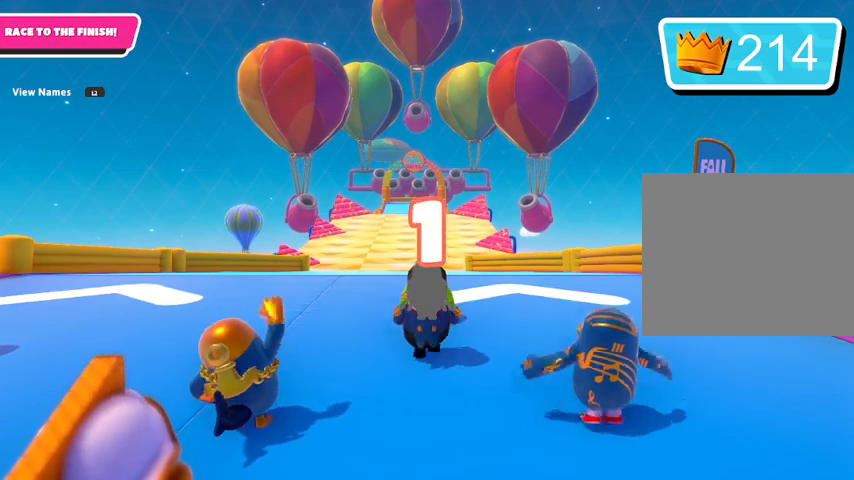
Gameplay with a controller (PlayStation layout); each line is a JSON object with the inputs held at the frame after it. "events" lists button and stick changes between this image and that frame as [ms after this image, input, new state], when the widget could be followed in between.
{"buttons": [], "left_stick": "up", "right_stick": "center", "events": [[367, "left_stick", "up"]]}
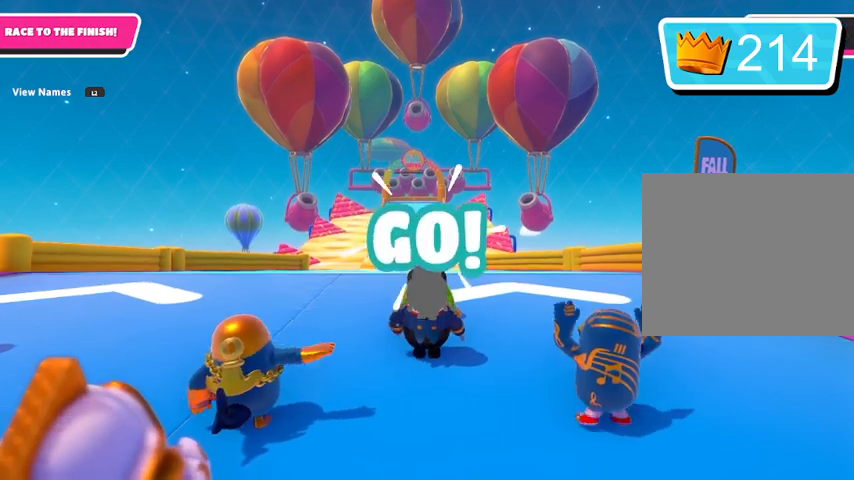
{"buttons": [], "left_stick": "up", "right_stick": "center", "events": []}
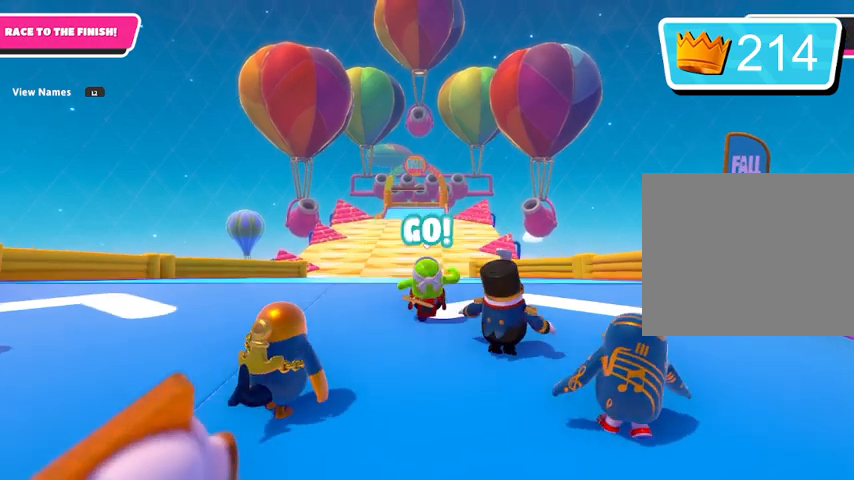
{"buttons": [], "left_stick": "up", "right_stick": "center", "events": []}
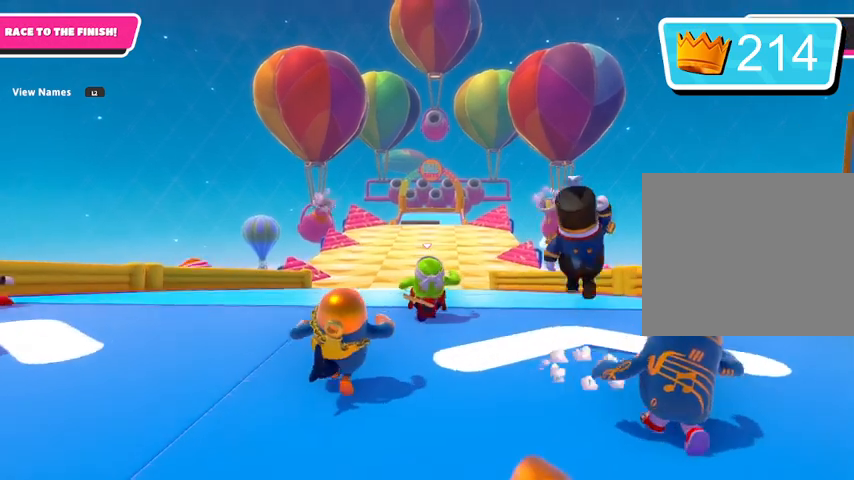
{"buttons": [], "left_stick": "up", "right_stick": "center", "events": []}
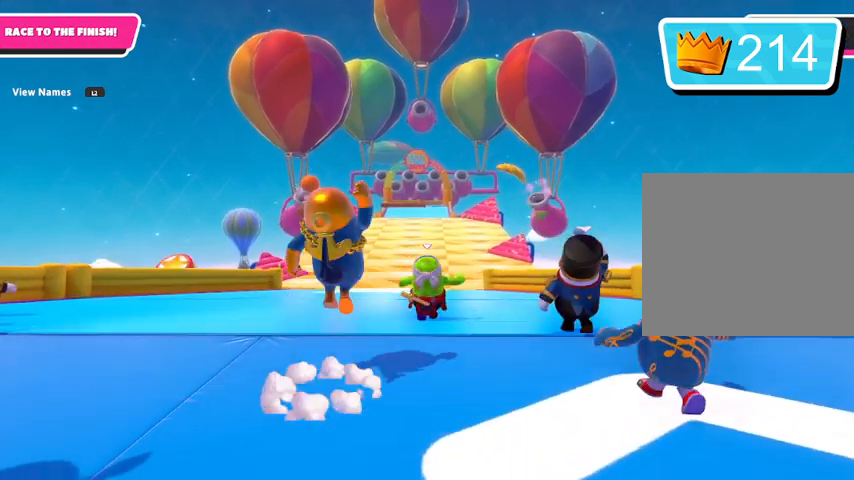
{"buttons": [], "left_stick": "up", "right_stick": "center", "events": []}
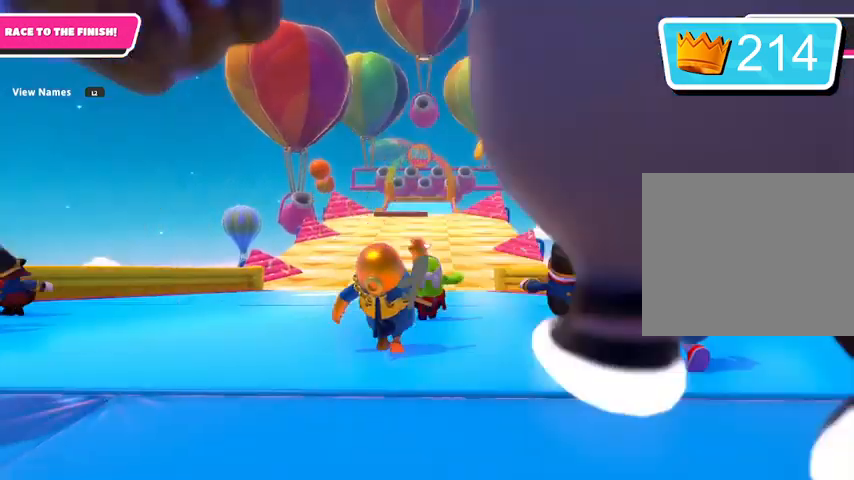
{"buttons": [], "left_stick": "up", "right_stick": "center", "events": []}
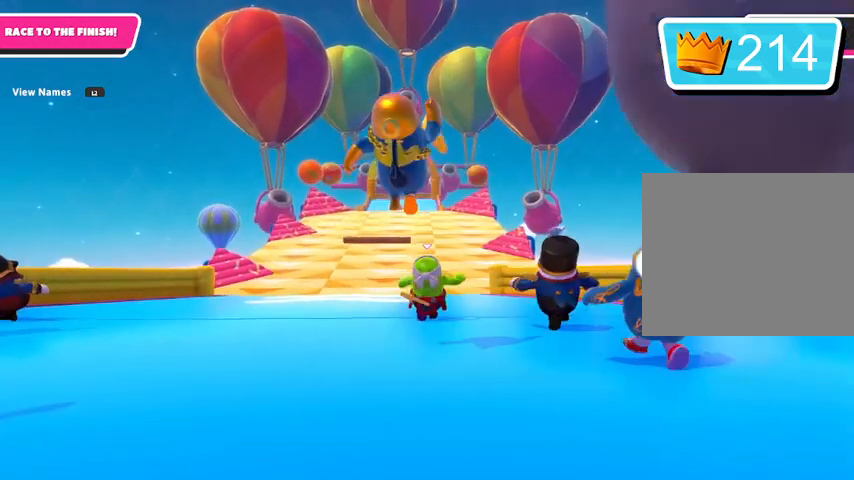
{"buttons": [], "left_stick": "up", "right_stick": "center", "events": []}
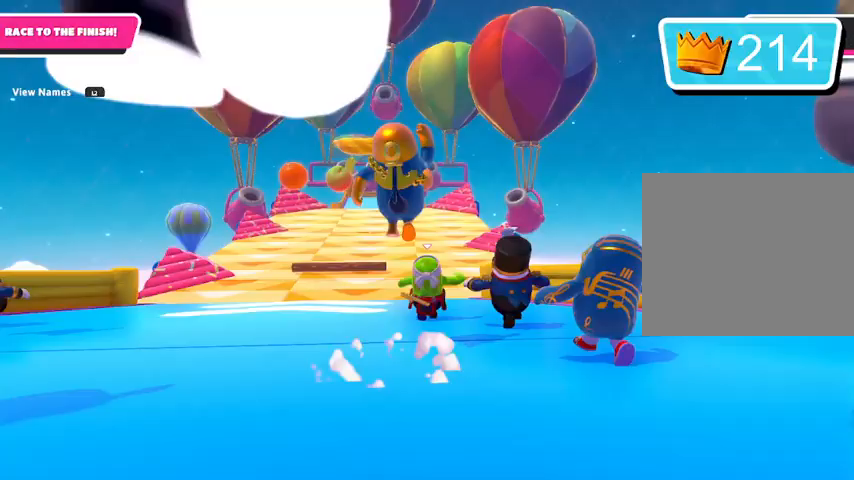
{"buttons": [], "left_stick": "up", "right_stick": "center", "events": []}
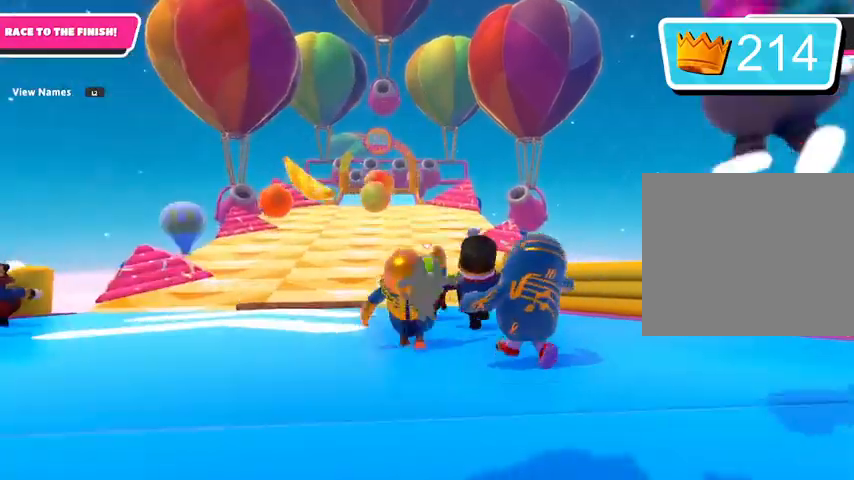
{"buttons": [], "left_stick": "up", "right_stick": "down-right", "events": [[67, "CROSS", "down"], [167, "CROSS", "up"], [267, "right_stick", "down-right"]]}
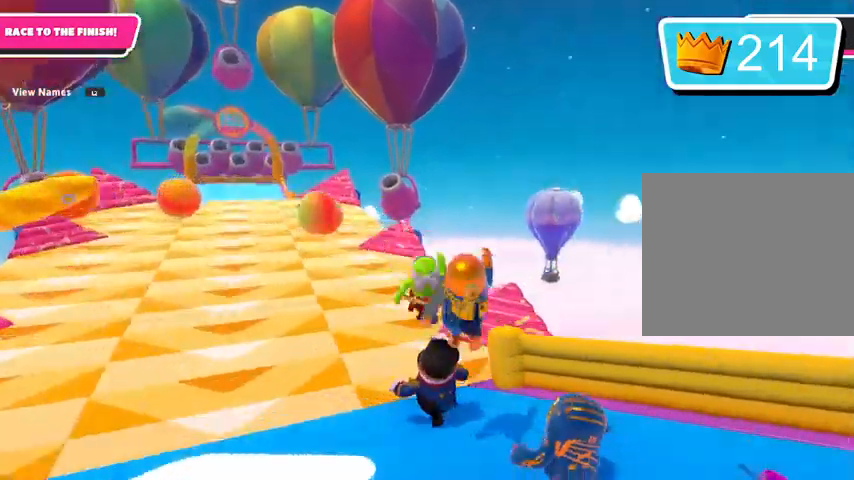
{"buttons": [], "left_stick": "up", "right_stick": "center", "events": [[300, "right_stick", "center"], [367, "CROSS", "down"], [500, "CROSS", "up"]]}
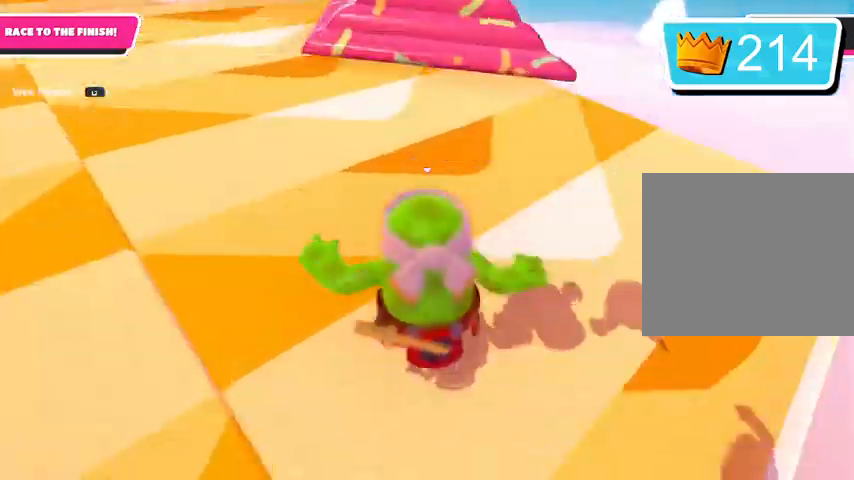
{"buttons": [], "left_stick": "left", "right_stick": "center", "events": [[133, "left_stick", "up-left"], [133, "right_stick", "right"], [400, "left_stick", "left"], [400, "right_stick", "center"]]}
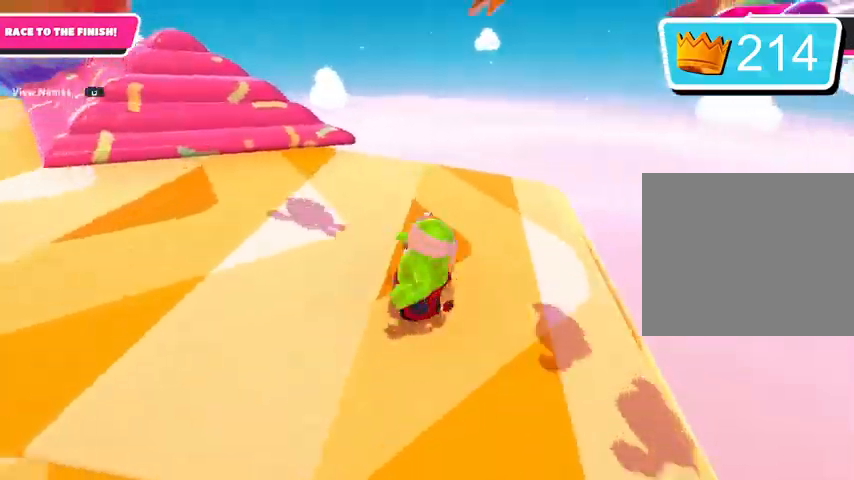
{"buttons": [], "left_stick": "left", "right_stick": "center", "events": [[67, "right_stick", "up-right"], [500, "right_stick", "center"]]}
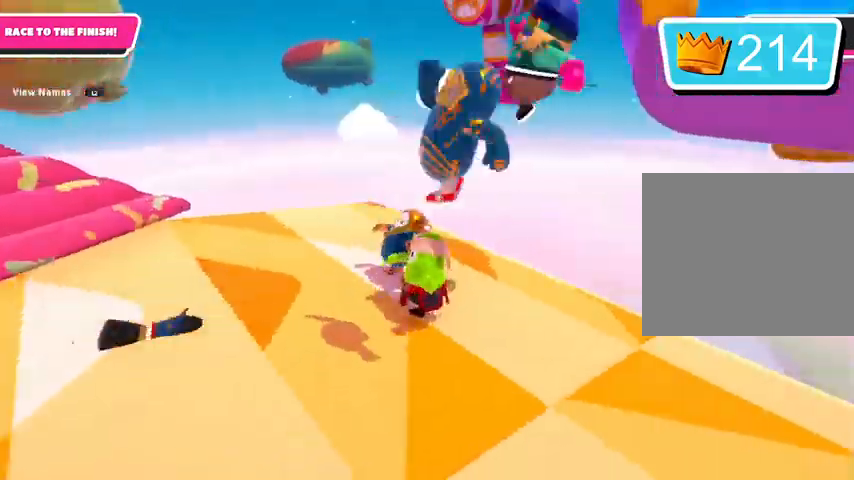
{"buttons": [], "left_stick": "left", "right_stick": "right", "events": [[133, "right_stick", "right"]]}
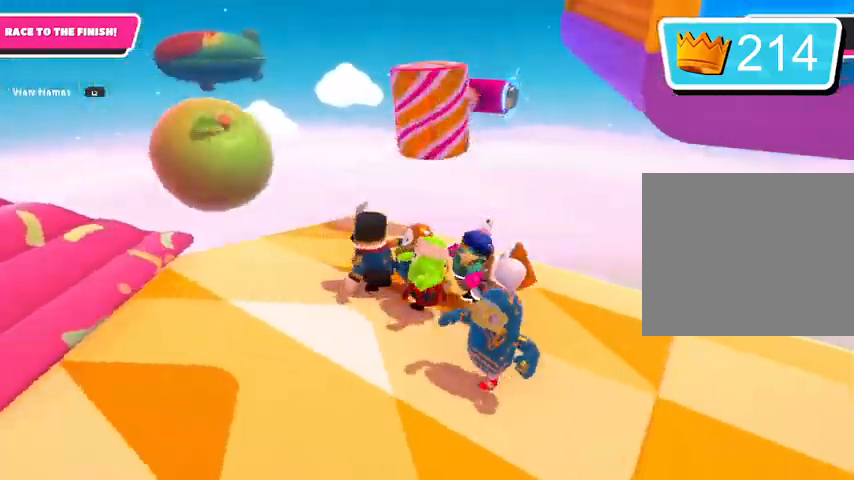
{"buttons": [], "left_stick": "center", "right_stick": "center", "events": [[267, "left_stick", "up-left"], [400, "right_stick", "center"], [500, "left_stick", "center"]]}
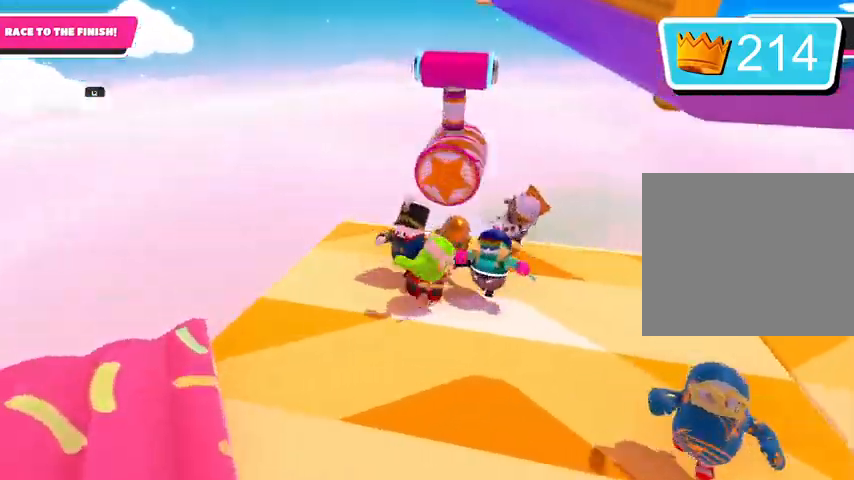
{"buttons": ["CROSS"], "left_stick": "up-left", "right_stick": "center", "events": [[33, "right_stick", "right"], [100, "left_stick", "up"], [167, "right_stick", "center"], [233, "L3", "down"], [300, "L3", "up"], [433, "left_stick", "up-left"], [467, "CROSS", "down"]]}
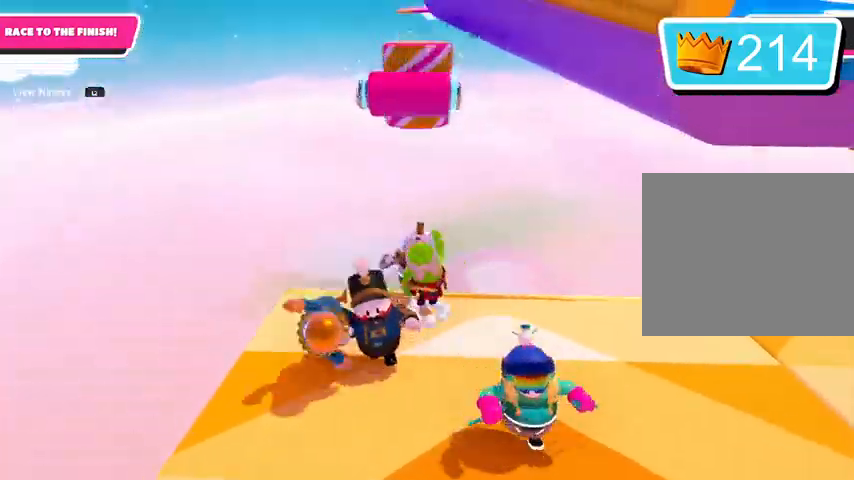
{"buttons": ["L3"], "left_stick": "left", "right_stick": "left", "events": [[33, "SQUARE", "down"], [67, "CROSS", "up"], [100, "left_stick", "up-right"], [167, "SQUARE", "up"], [200, "left_stick", "down"], [200, "right_stick", "left"], [233, "L3", "down"], [300, "left_stick", "down-left"], [367, "L3", "up"], [467, "left_stick", "left"], [500, "L3", "down"]]}
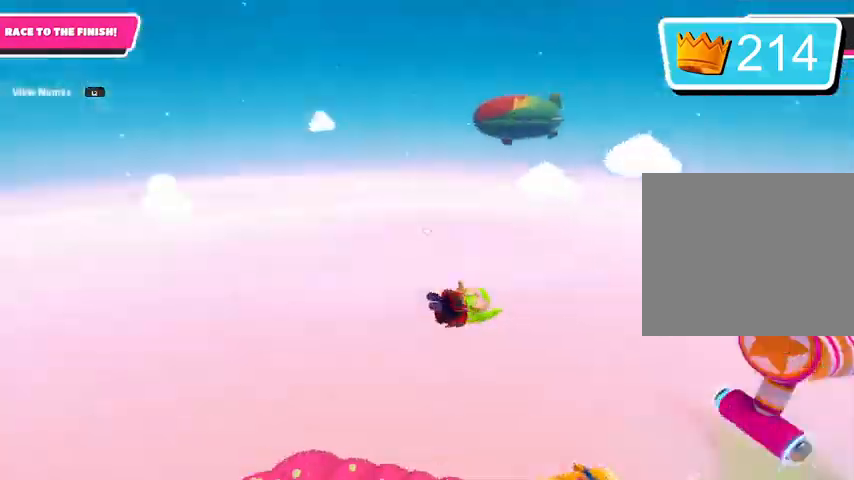
{"buttons": [], "left_stick": "up", "right_stick": "center", "events": [[200, "left_stick", "up-left"], [300, "L3", "up"], [433, "left_stick", "up"], [467, "right_stick", "center"]]}
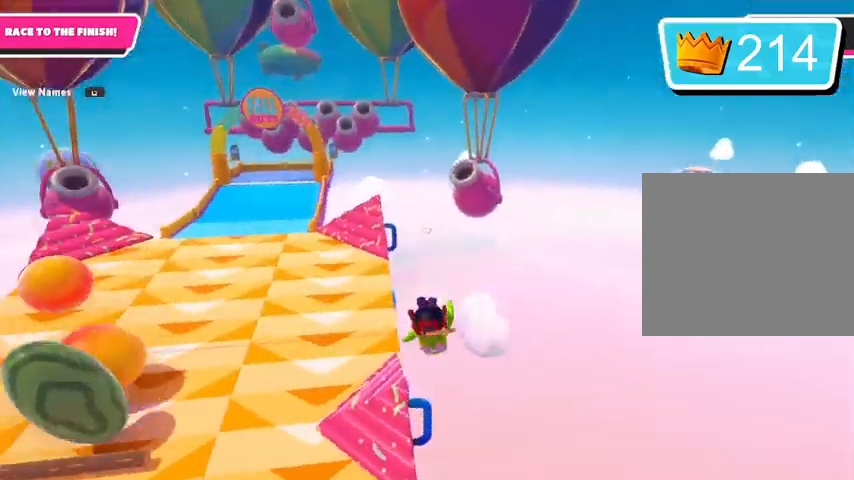
{"buttons": [], "left_stick": "up-left", "right_stick": "center", "events": [[400, "left_stick", "up-left"]]}
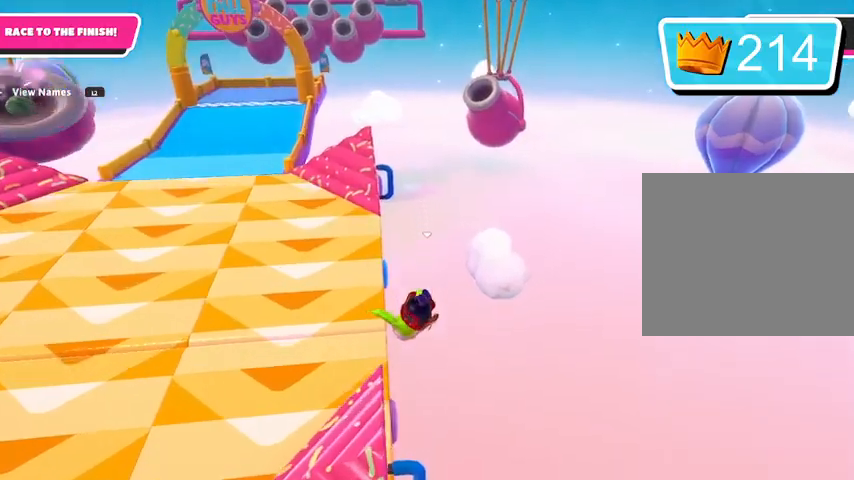
{"buttons": [], "left_stick": "up-left", "right_stick": "center", "events": [[100, "left_stick", "left"], [133, "R2", "down"], [167, "R2", "up"], [367, "left_stick", "up-left"]]}
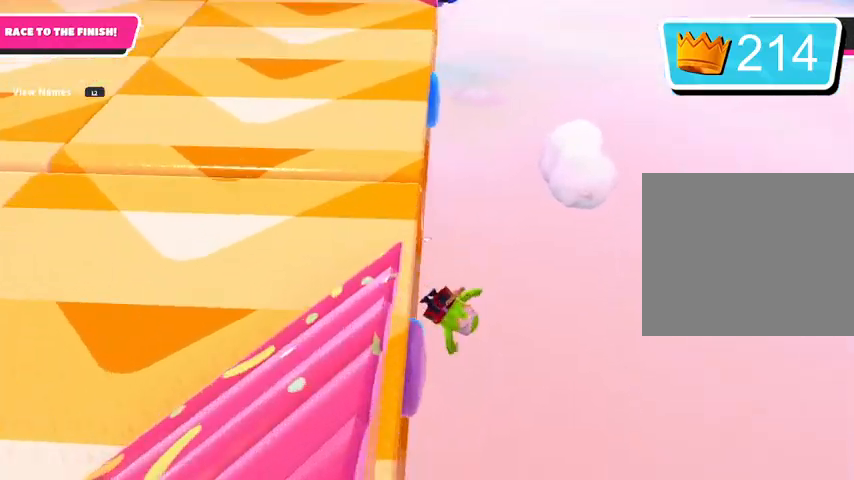
{"buttons": [], "left_stick": "up", "right_stick": "center", "events": [[333, "left_stick", "up"]]}
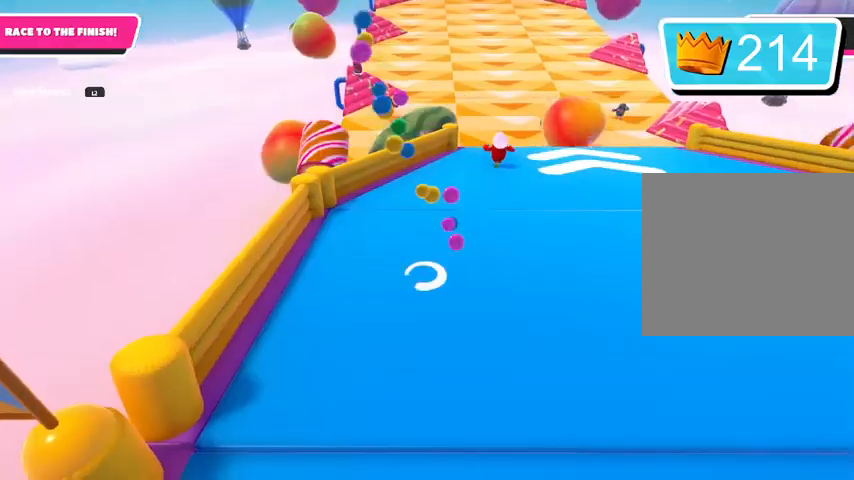
{"buttons": [], "left_stick": "up", "right_stick": "center", "events": []}
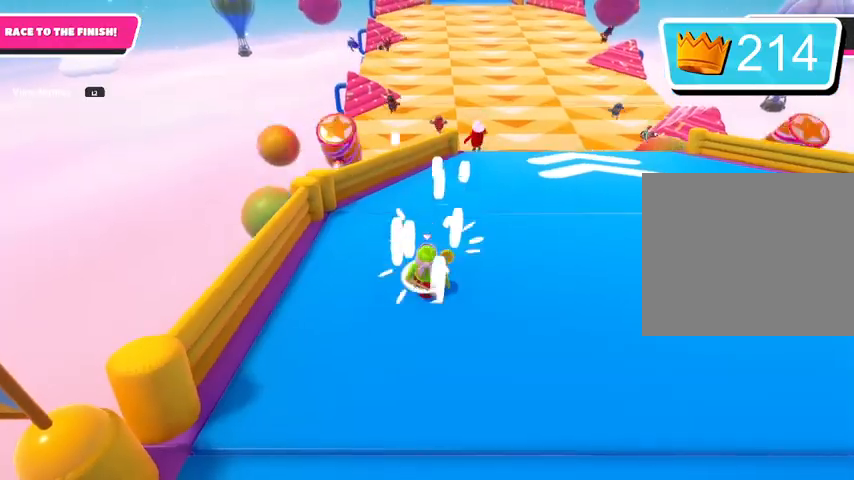
{"buttons": [], "left_stick": "up", "right_stick": "center", "events": []}
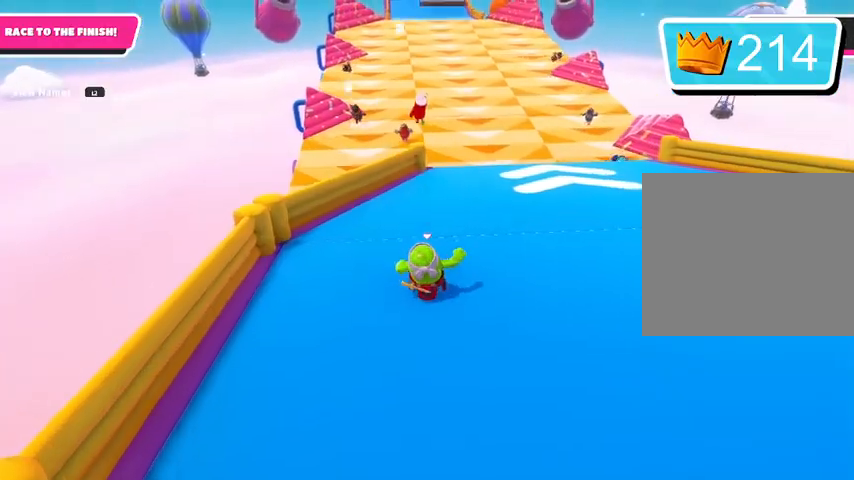
{"buttons": [], "left_stick": "up", "right_stick": "center", "events": [[167, "right_stick", "down-left"], [267, "right_stick", "center"]]}
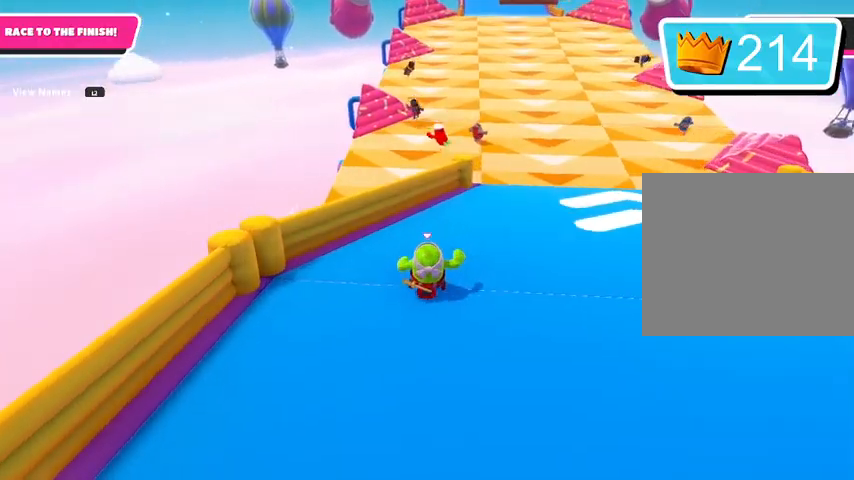
{"buttons": [], "left_stick": "up", "right_stick": "down", "events": [[200, "right_stick", "down"]]}